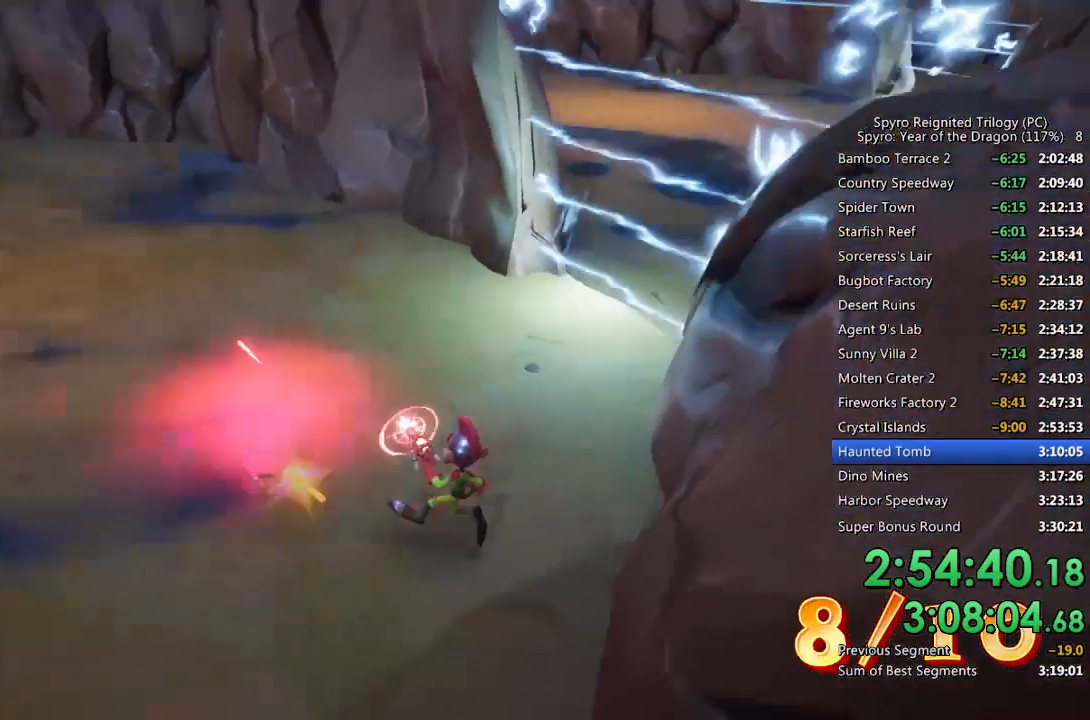
Gameplay with a controller (PlayStation layout); each line is a JSON object with the inputs held at the frame after it. "events" lists button and stick changes between this image and that frame as [ms after this image, input, new state], when the widget could be followed in between.
{"buttons": [], "left_stick": "up", "right_stick": "up-right", "events": [[33, "CIRCLE", "up"], [33, "right_stick", "center"], [150, "left_stick", "up"], [467, "right_stick", "up-right"]]}
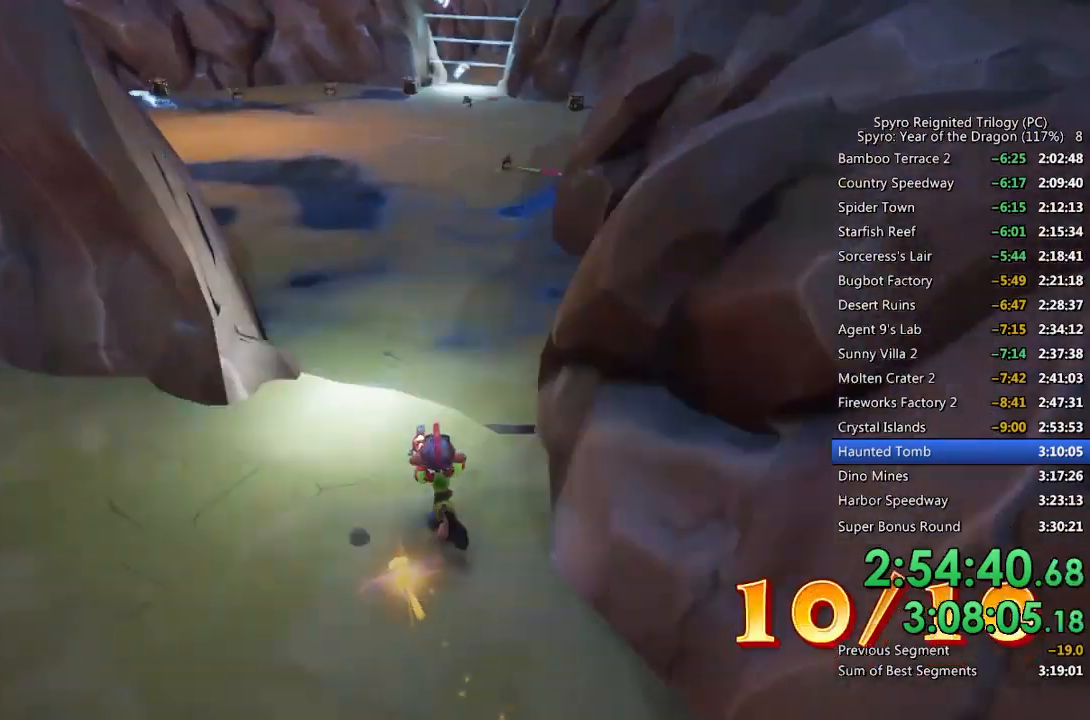
{"buttons": [], "left_stick": "up", "right_stick": "up", "events": [[67, "right_stick", "center"], [283, "right_stick", "right"], [333, "right_stick", "center"], [467, "right_stick", "up"]]}
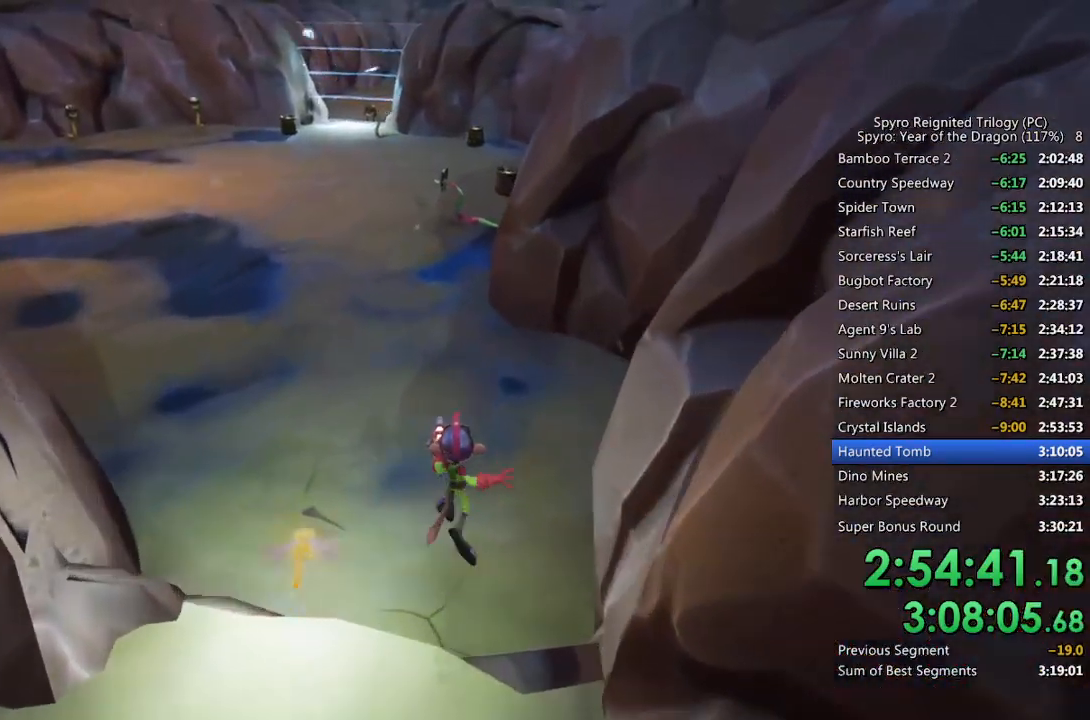
{"buttons": [], "left_stick": "up", "right_stick": "center", "events": [[67, "right_stick", "center"], [283, "right_stick", "up"], [383, "right_stick", "center"]]}
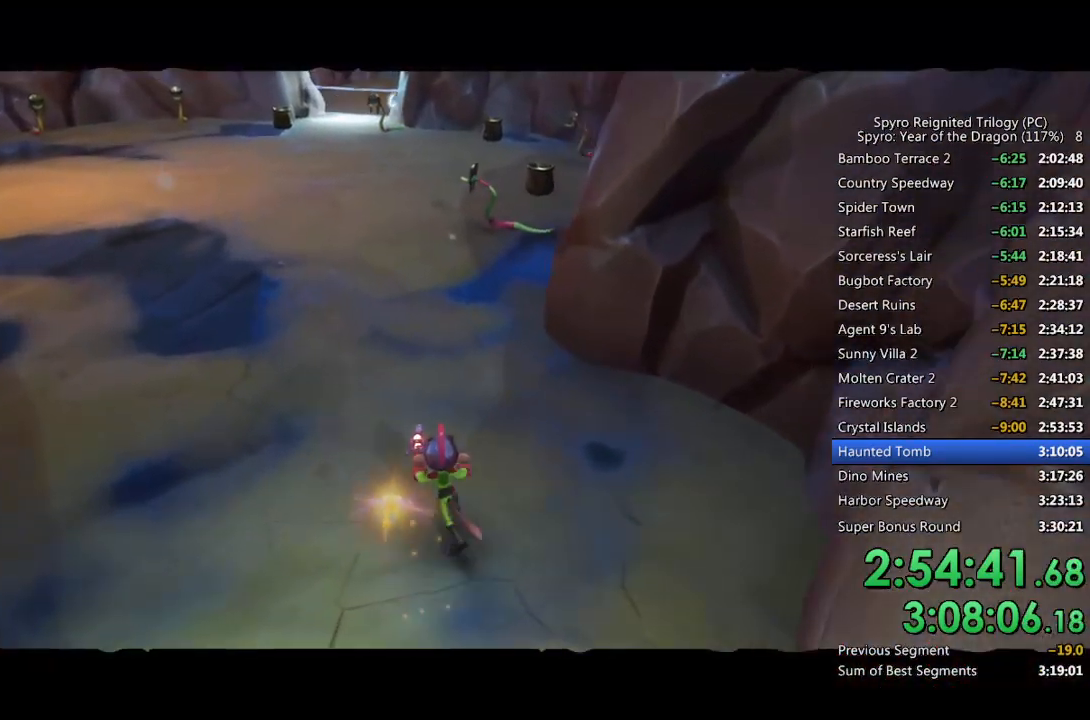
{"buttons": [], "left_stick": "up", "right_stick": "center", "events": [[83, "left_stick", "center"], [167, "right_stick", "up"], [217, "left_stick", "up"], [300, "right_stick", "center"]]}
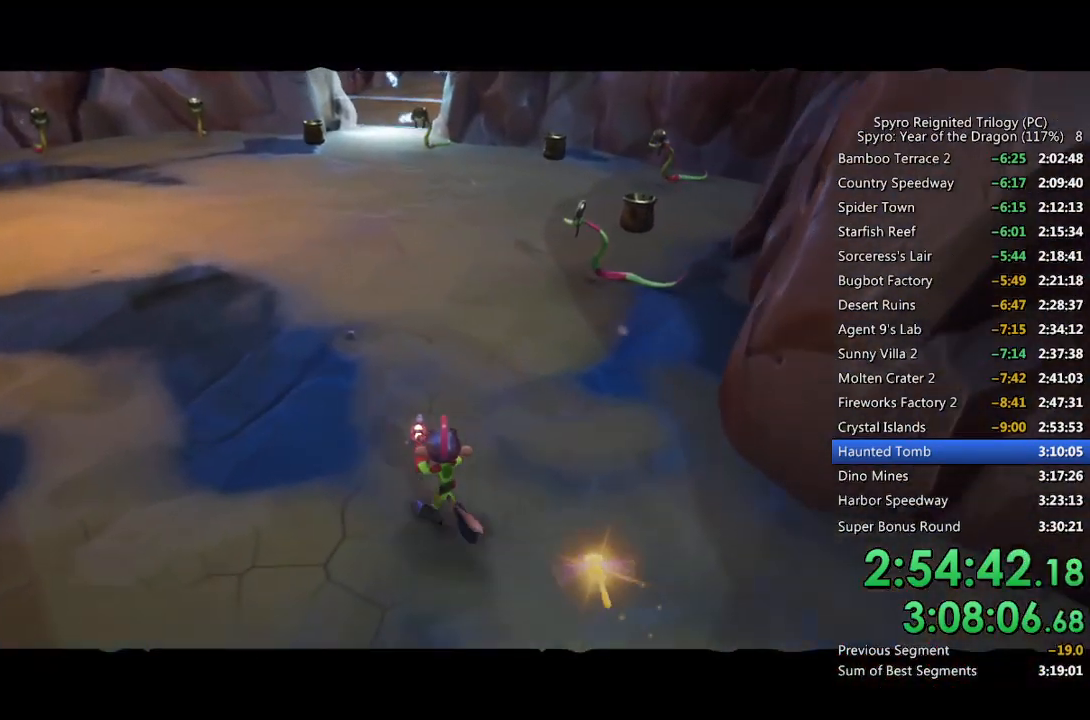
{"buttons": ["CIRCLE"], "left_stick": "up", "right_stick": "center", "events": [[83, "CIRCLE", "down"], [217, "CIRCLE", "up"], [267, "CIRCLE", "down"], [367, "CIRCLE", "up"], [433, "CIRCLE", "down"]]}
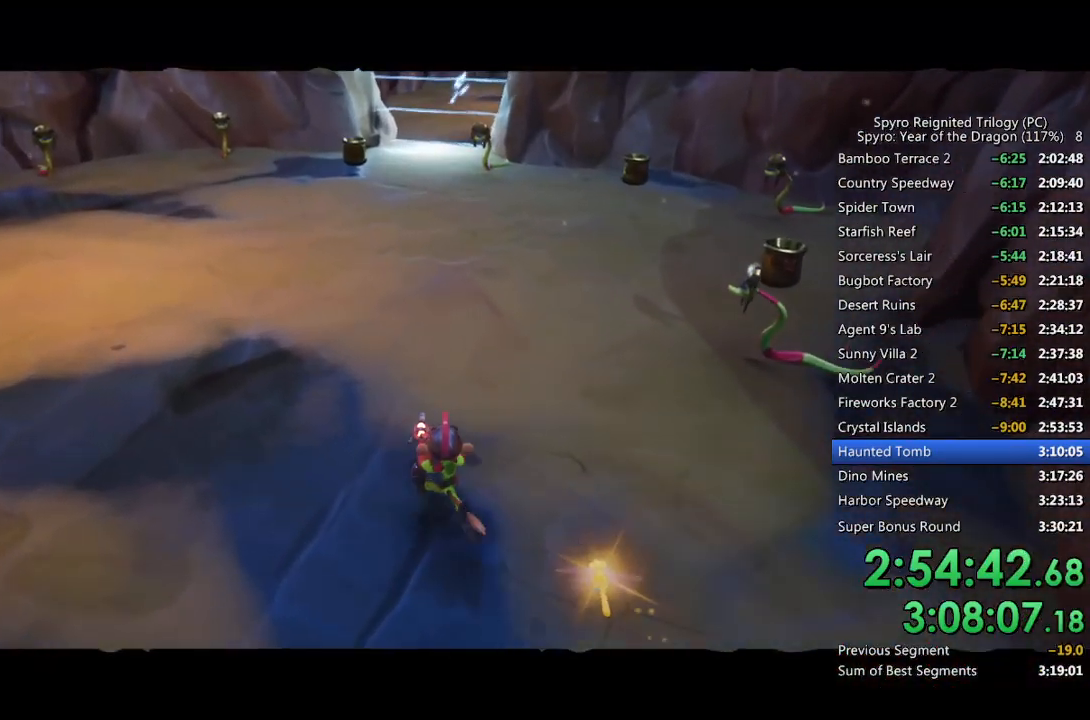
{"buttons": ["CIRCLE"], "left_stick": "up", "right_stick": "center", "events": [[17, "CIRCLE", "up"], [67, "CIRCLE", "down"], [167, "CIRCLE", "up"], [183, "CIRCLE", "down"], [300, "CIRCLE", "up"], [350, "CIRCLE", "down"], [433, "CIRCLE", "up"], [500, "CIRCLE", "down"]]}
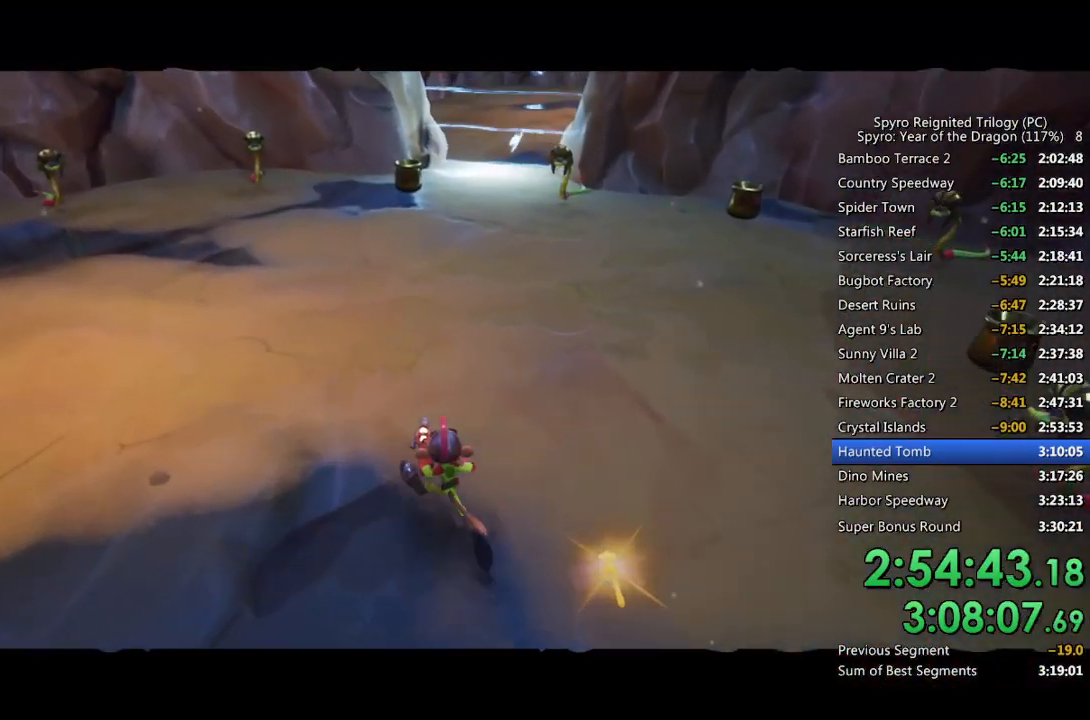
{"buttons": [], "left_stick": "up-right", "right_stick": "center", "events": [[67, "CIRCLE", "up"], [117, "CIRCLE", "down"], [217, "CIRCLE", "up"], [267, "CIRCLE", "down"], [350, "CIRCLE", "up"], [400, "CIRCLE", "down"], [467, "CIRCLE", "up"], [483, "left_stick", "up-right"]]}
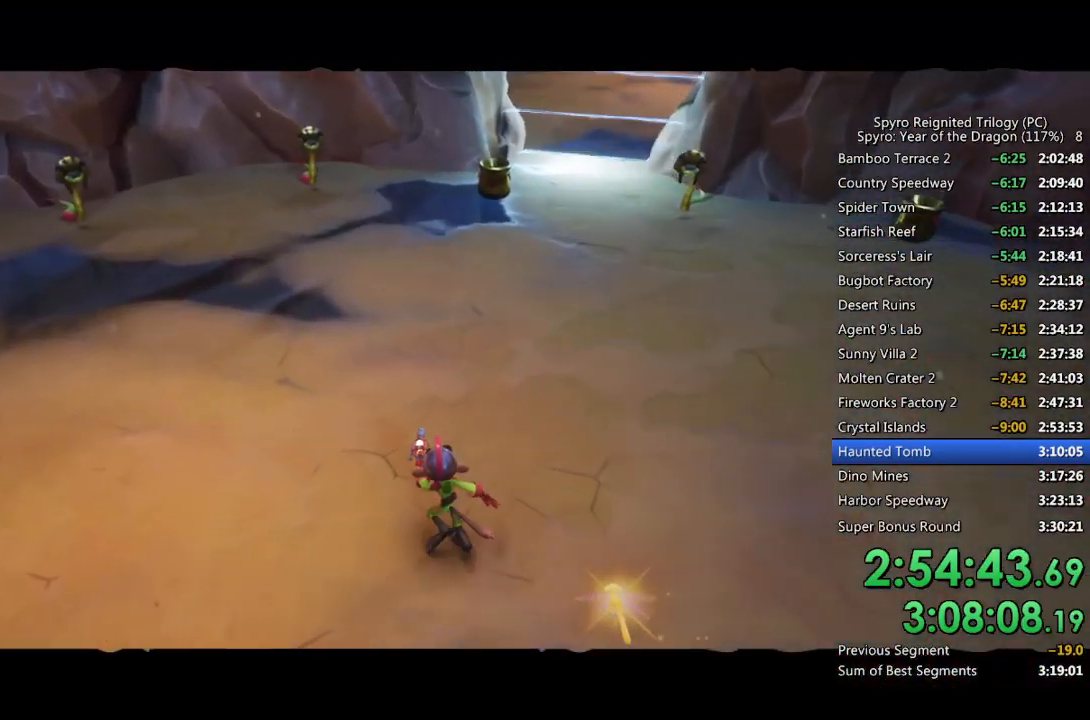
{"buttons": ["CIRCLE"], "left_stick": "up", "right_stick": "center", "events": [[33, "CIRCLE", "down"], [117, "CIRCLE", "up"], [167, "CIRCLE", "down"], [267, "CIRCLE", "up"], [317, "CIRCLE", "down"], [400, "CIRCLE", "up"], [467, "CIRCLE", "down"], [467, "left_stick", "up"]]}
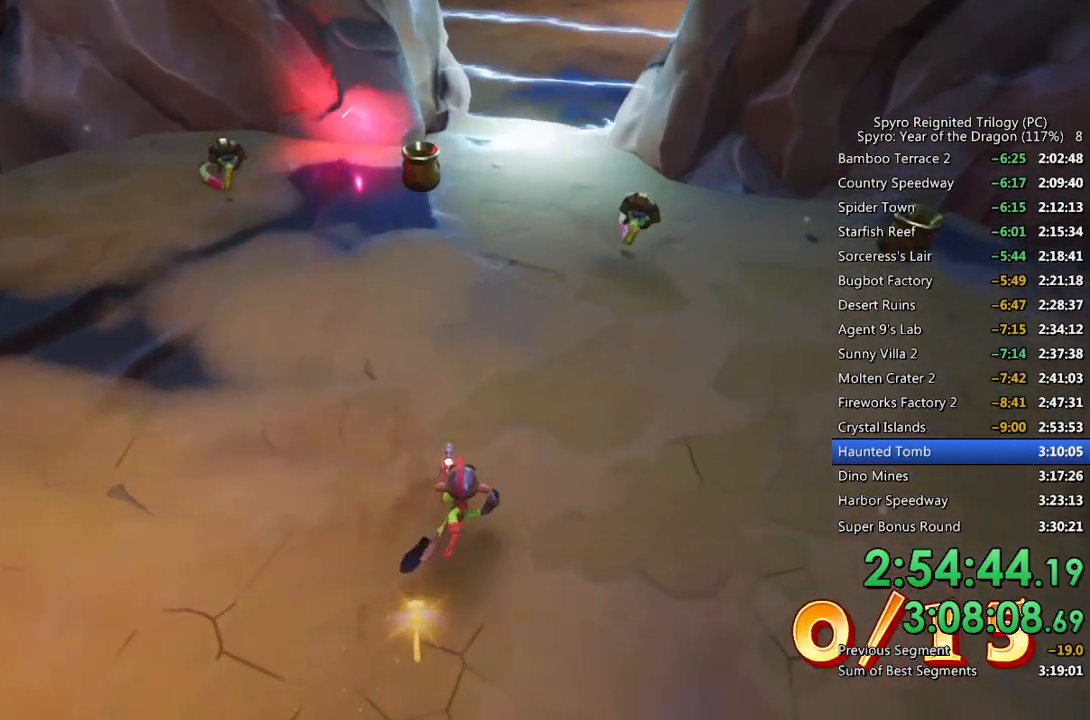
{"buttons": ["CIRCLE"], "left_stick": "up-right", "right_stick": "left", "events": [[50, "CIRCLE", "up"], [100, "CIRCLE", "down"], [150, "left_stick", "up-left"], [200, "CIRCLE", "up"], [233, "CIRCLE", "down"], [283, "right_stick", "left"], [433, "left_stick", "up-right"], [450, "CIRCLE", "up"], [500, "CIRCLE", "down"]]}
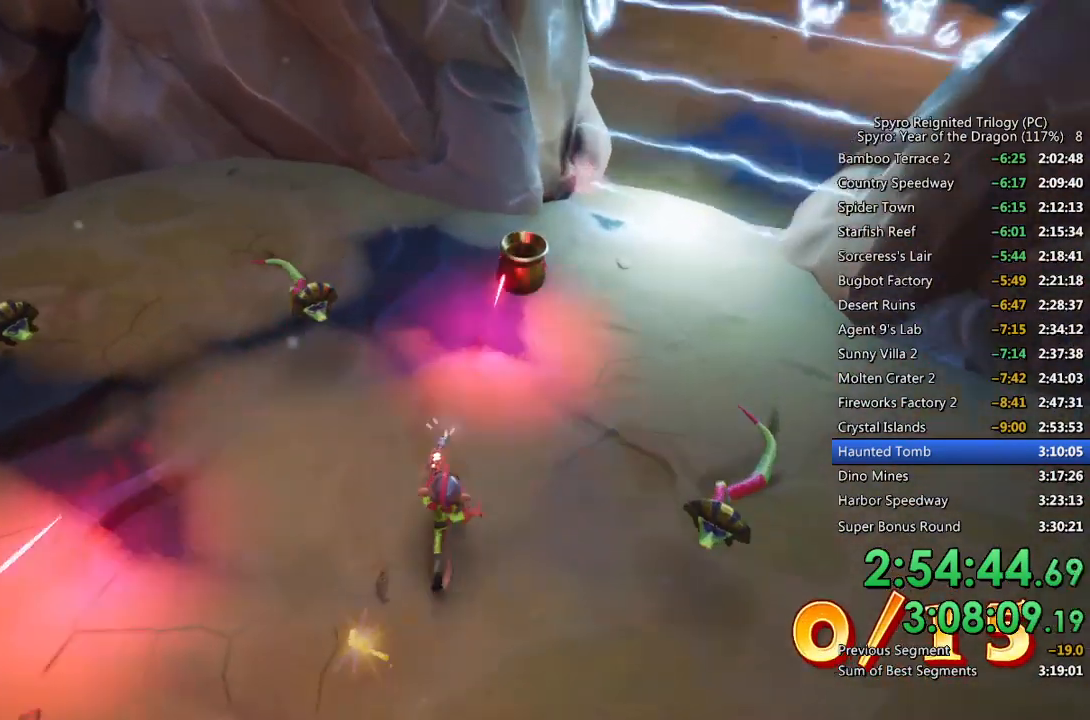
{"buttons": [], "left_stick": "up-right", "right_stick": "center", "events": [[83, "CIRCLE", "up"], [133, "CIRCLE", "down"], [217, "CIRCLE", "up"], [250, "left_stick", "up"], [300, "CIRCLE", "down"], [300, "right_stick", "center"], [367, "CIRCLE", "up"], [417, "CIRCLE", "down"], [500, "CIRCLE", "up"], [500, "left_stick", "up-right"]]}
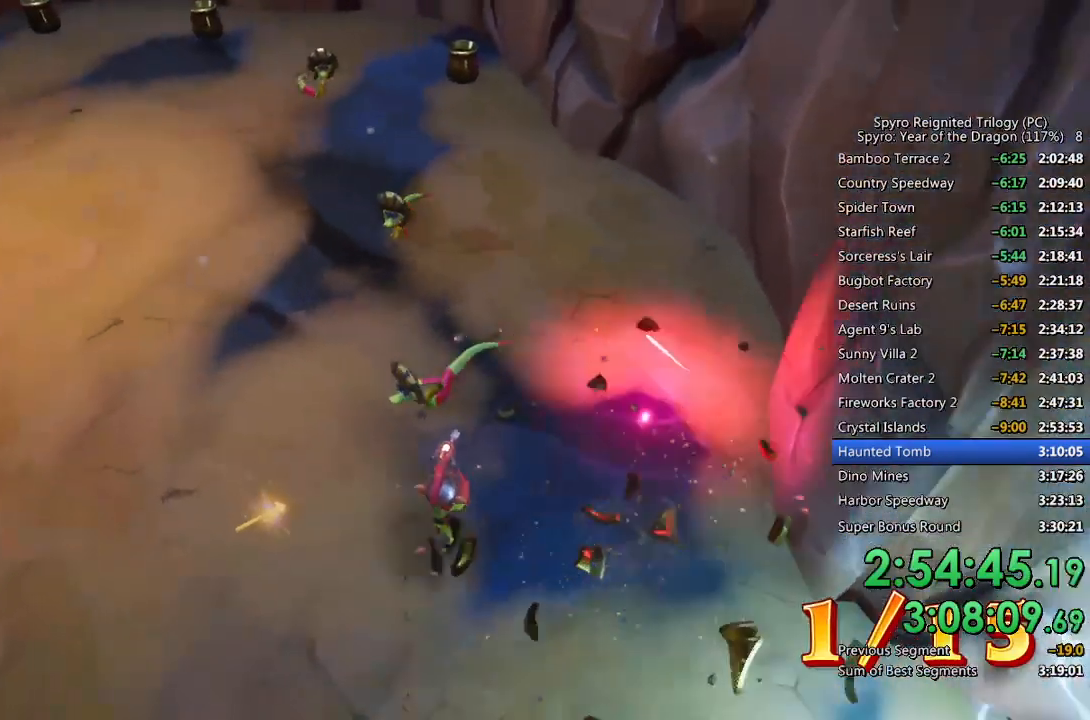
{"buttons": ["CIRCLE"], "left_stick": "up", "right_stick": "center", "events": [[50, "CIRCLE", "down"], [133, "CIRCLE", "up"], [200, "CIRCLE", "down"], [267, "CIRCLE", "up"], [333, "CIRCLE", "down"], [417, "CIRCLE", "up"], [467, "CIRCLE", "down"], [467, "left_stick", "up"]]}
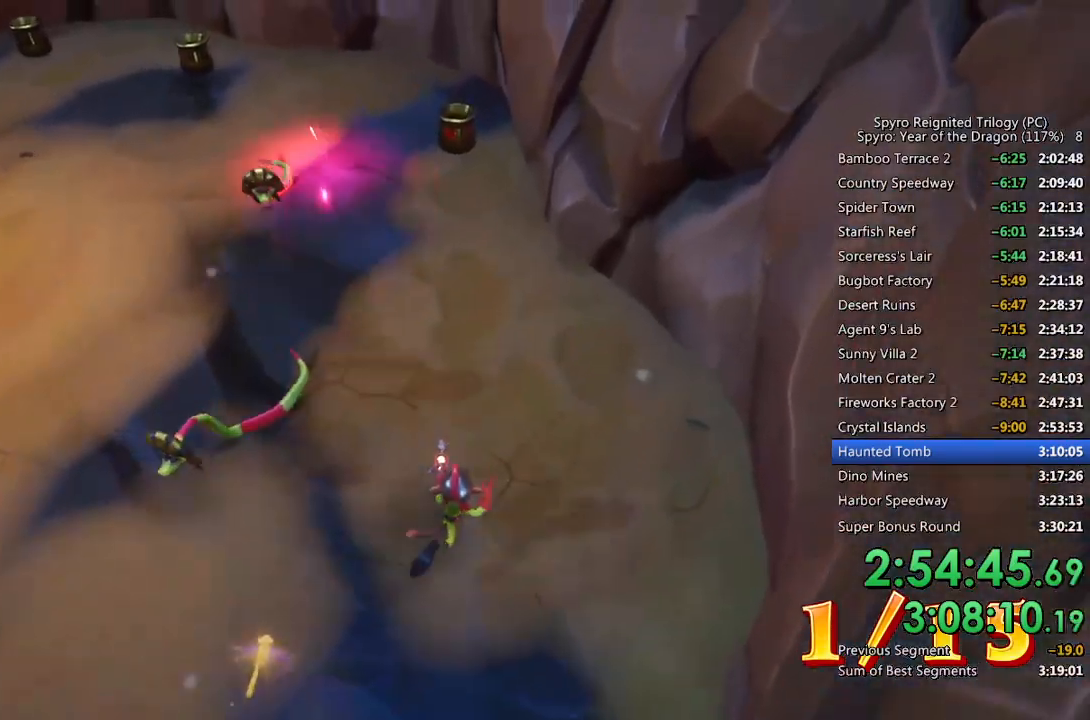
{"buttons": [], "left_stick": "up", "right_stick": "center", "events": [[50, "CIRCLE", "up"], [133, "CIRCLE", "down"], [200, "CIRCLE", "up"], [217, "right_stick", "left"], [267, "CIRCLE", "down"], [350, "CIRCLE", "up"], [400, "right_stick", "center"], [433, "CIRCLE", "down"], [483, "CIRCLE", "up"]]}
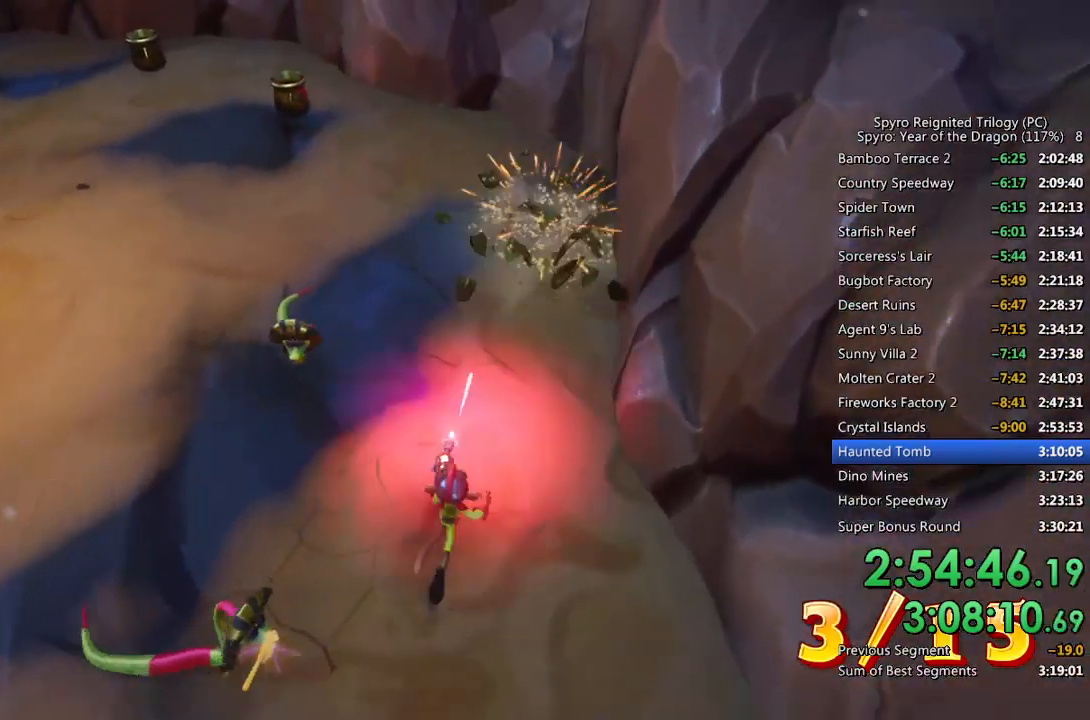
{"buttons": ["CIRCLE"], "left_stick": "up", "right_stick": "center", "events": [[50, "CIRCLE", "down"], [133, "CIRCLE", "up"], [183, "CIRCLE", "down"], [283, "CIRCLE", "up"], [300, "right_stick", "left"], [333, "CIRCLE", "down"], [417, "CIRCLE", "up"], [467, "CIRCLE", "down"], [467, "right_stick", "center"]]}
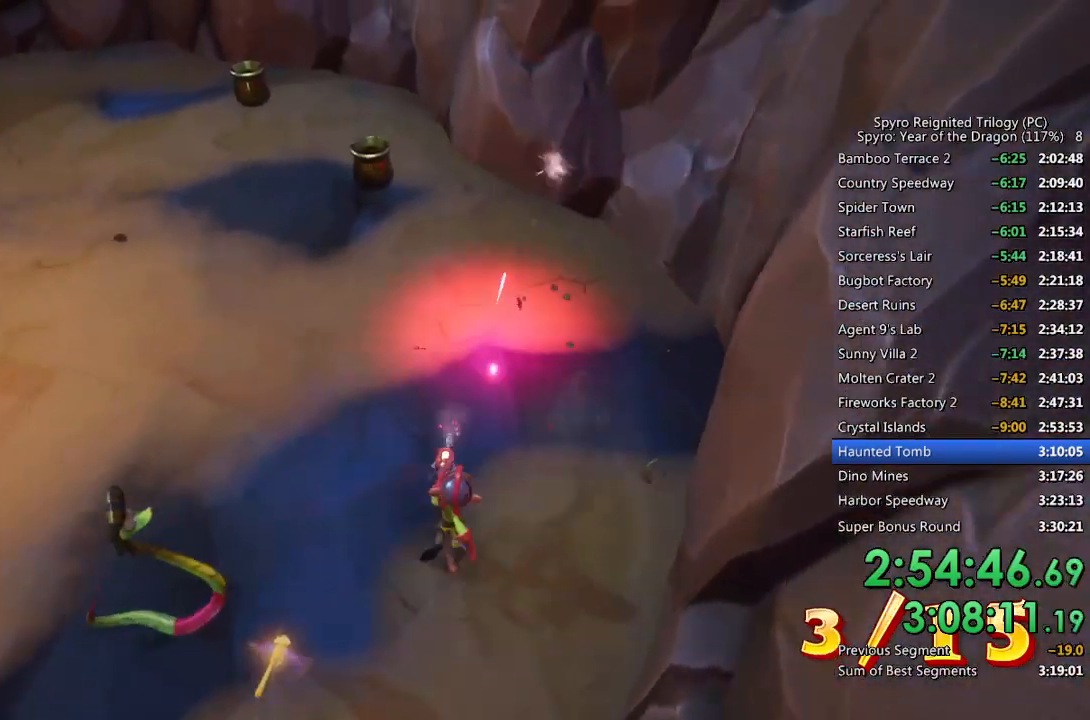
{"buttons": [], "left_stick": "up", "right_stick": "left", "events": [[33, "CIRCLE", "up"], [100, "CIRCLE", "down"], [183, "CIRCLE", "up"], [233, "CIRCLE", "down"], [317, "CIRCLE", "up"], [383, "CIRCLE", "down"], [467, "CIRCLE", "up"], [467, "right_stick", "left"]]}
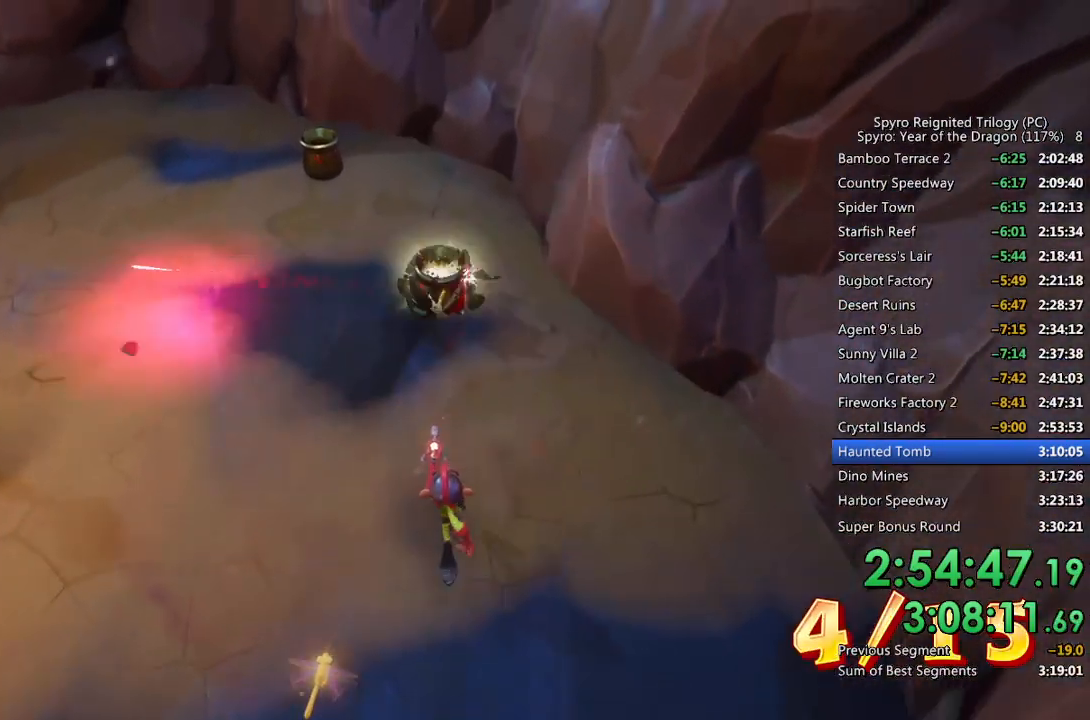
{"buttons": [], "left_stick": "up-right", "right_stick": "center", "events": [[17, "CIRCLE", "down"], [100, "CIRCLE", "up"], [150, "CIRCLE", "down"], [217, "CIRCLE", "up"], [283, "CIRCLE", "down"], [283, "right_stick", "center"], [367, "CIRCLE", "up"], [417, "CIRCLE", "down"], [467, "left_stick", "up-right"], [500, "CIRCLE", "up"]]}
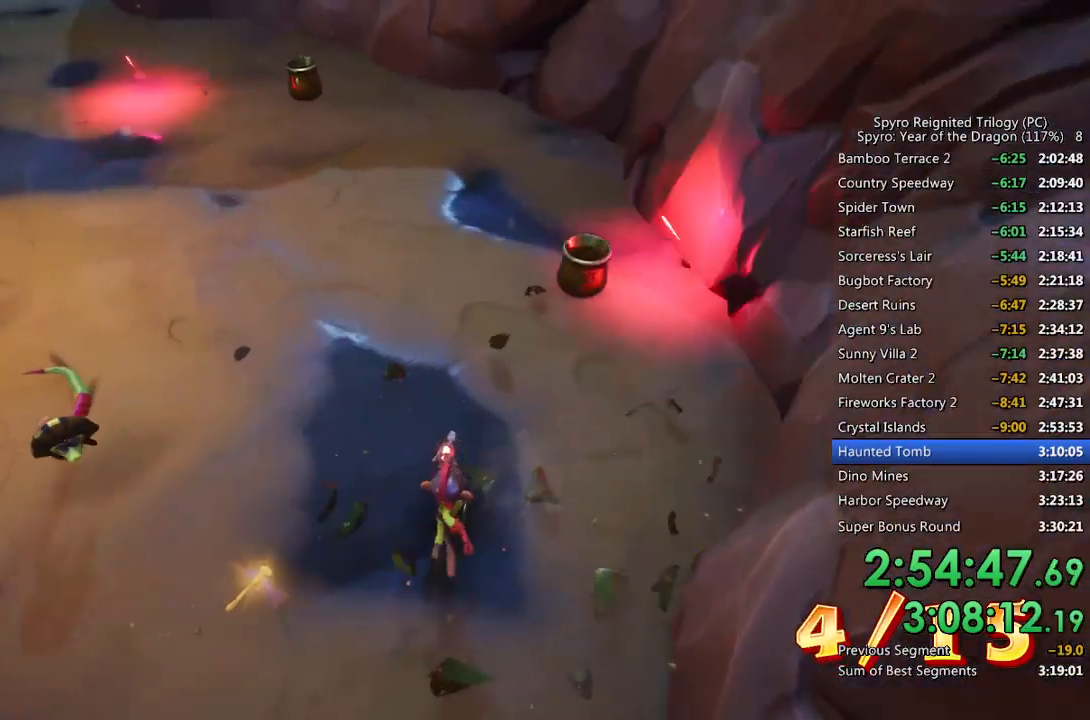
{"buttons": ["CIRCLE"], "left_stick": "up", "right_stick": "center", "events": [[67, "CIRCLE", "down"], [133, "CIRCLE", "up"], [183, "CIRCLE", "down"], [200, "right_stick", "left"], [283, "CIRCLE", "up"], [333, "CIRCLE", "down"], [417, "CIRCLE", "up"], [417, "left_stick", "up"], [450, "CIRCLE", "down"], [467, "right_stick", "center"]]}
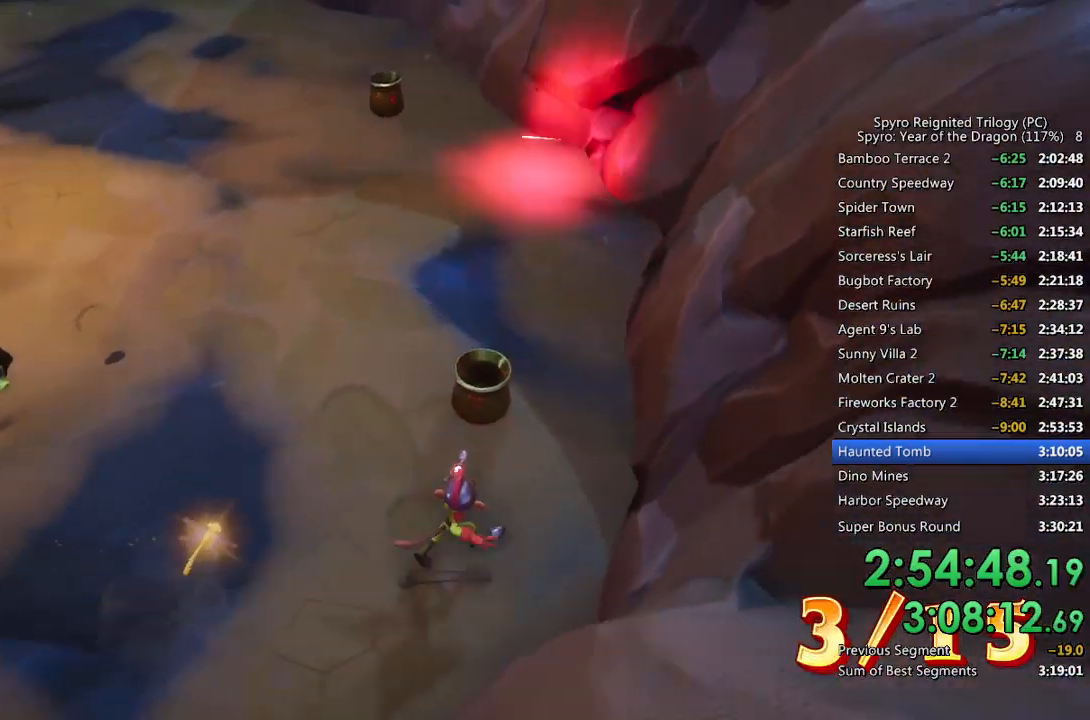
{"buttons": ["CIRCLE"], "left_stick": "up-right", "right_stick": "center", "events": [[50, "CIRCLE", "up"], [83, "CIRCLE", "down"], [167, "CIRCLE", "up"], [217, "CIRCLE", "down"], [300, "CIRCLE", "up"], [350, "CIRCLE", "down"], [400, "left_stick", "up-right"], [417, "CIRCLE", "up"], [467, "CIRCLE", "down"]]}
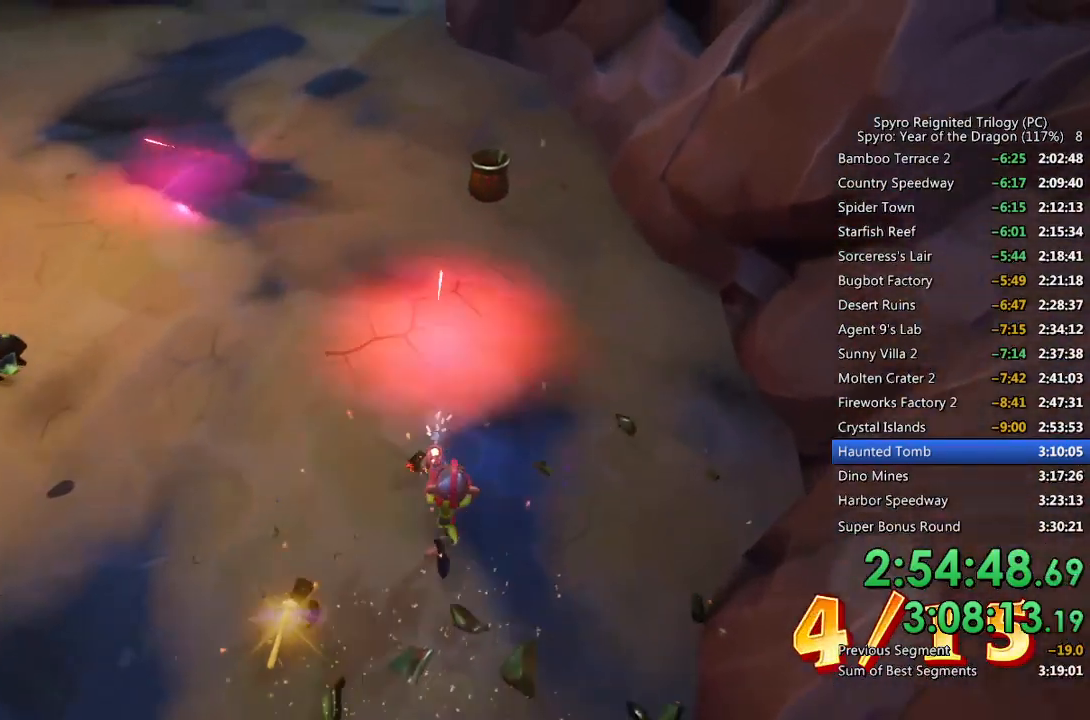
{"buttons": ["CIRCLE"], "left_stick": "up", "right_stick": "center", "events": [[50, "CIRCLE", "up"], [100, "left_stick", "up"], [233, "right_stick", "left"], [400, "right_stick", "center"], [450, "CIRCLE", "down"]]}
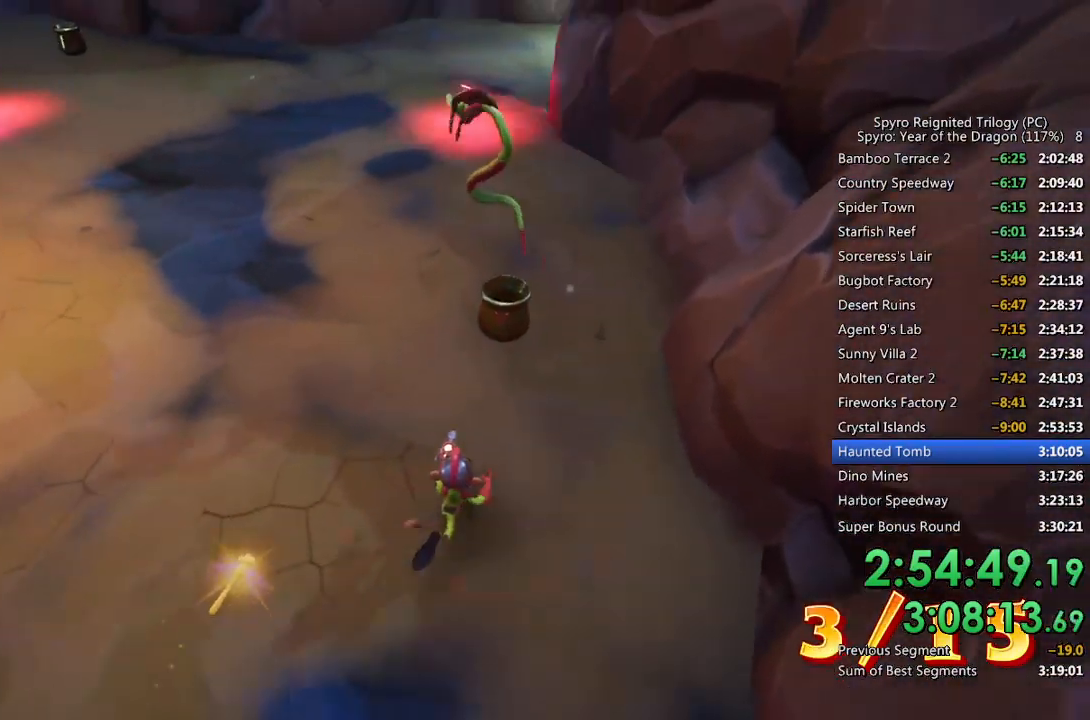
{"buttons": ["CIRCLE"], "left_stick": "up-left", "right_stick": "center", "events": [[67, "CIRCLE", "up"], [100, "left_stick", "up-right"], [217, "left_stick", "up"], [250, "right_stick", "up"], [450, "left_stick", "up-left"], [450, "right_stick", "center"], [500, "CIRCLE", "down"]]}
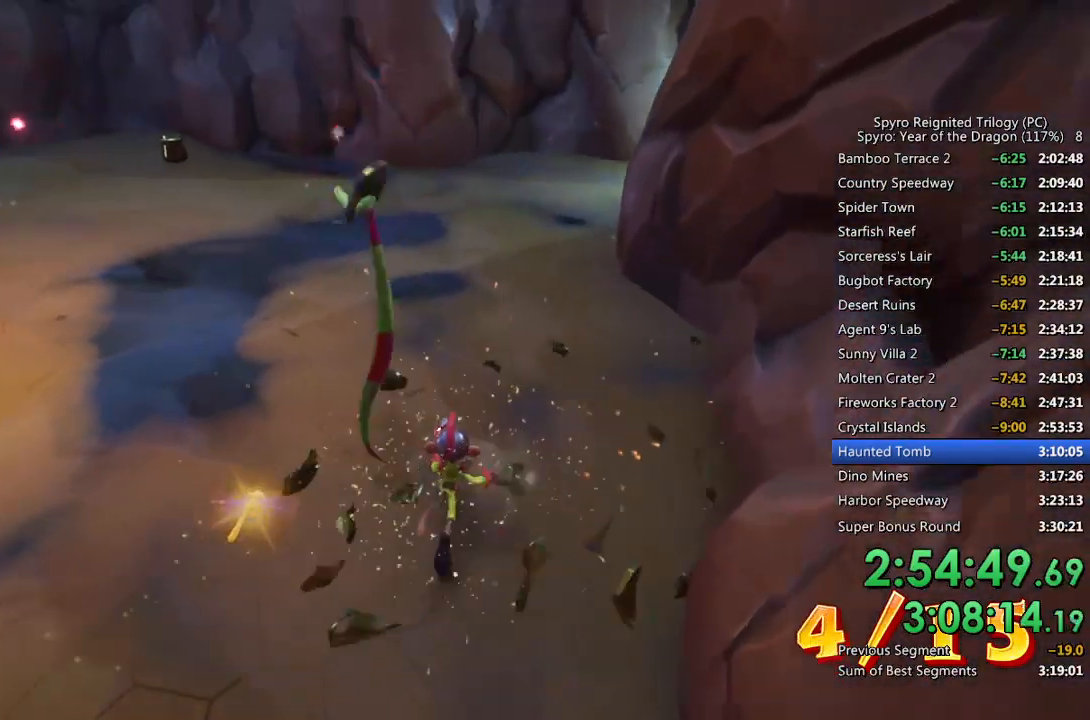
{"buttons": ["CIRCLE"], "left_stick": "up", "right_stick": "center", "events": [[250, "left_stick", "up"], [250, "right_stick", "left"], [450, "right_stick", "center"]]}
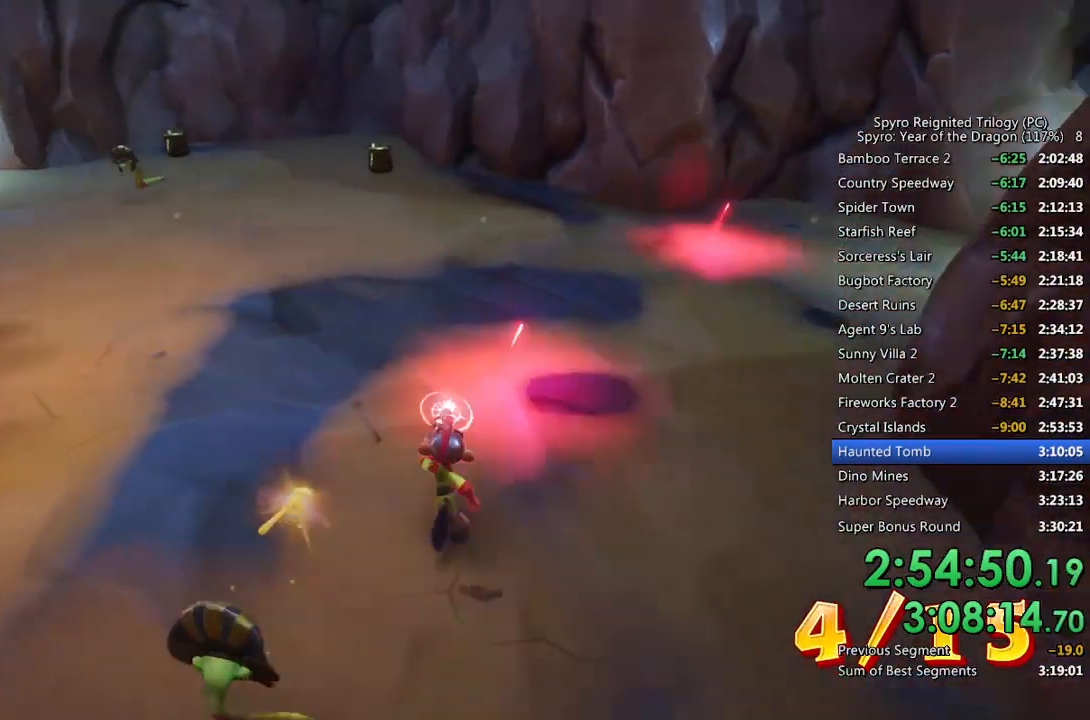
{"buttons": ["CIRCLE"], "left_stick": "up", "right_stick": "center", "events": []}
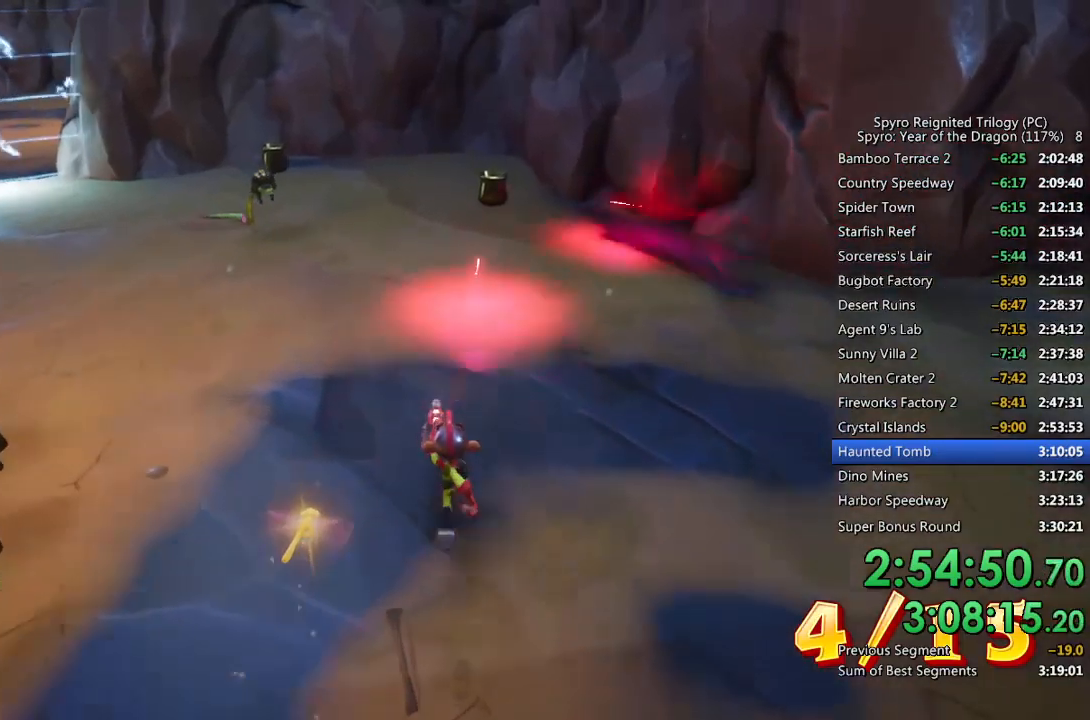
{"buttons": ["CIRCLE"], "left_stick": "up-left", "right_stick": "center", "events": [[200, "left_stick", "up-left"], [250, "right_stick", "left"], [467, "right_stick", "center"]]}
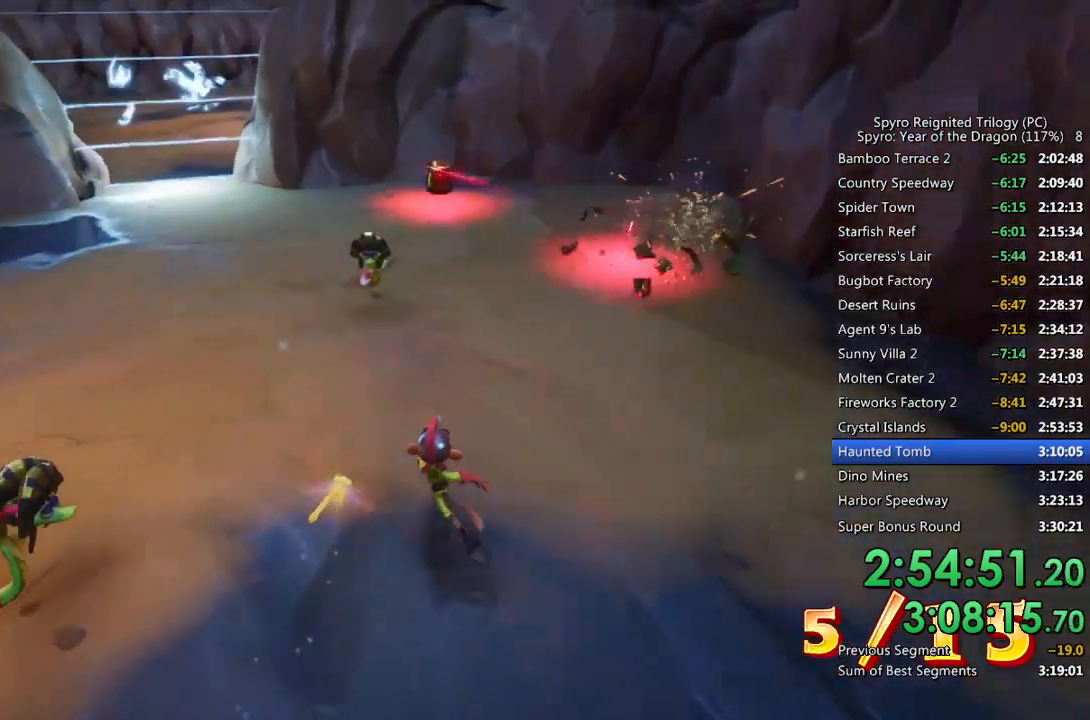
{"buttons": ["CIRCLE"], "left_stick": "up", "right_stick": "center", "events": [[67, "left_stick", "up"], [167, "right_stick", "right"], [300, "right_stick", "center"]]}
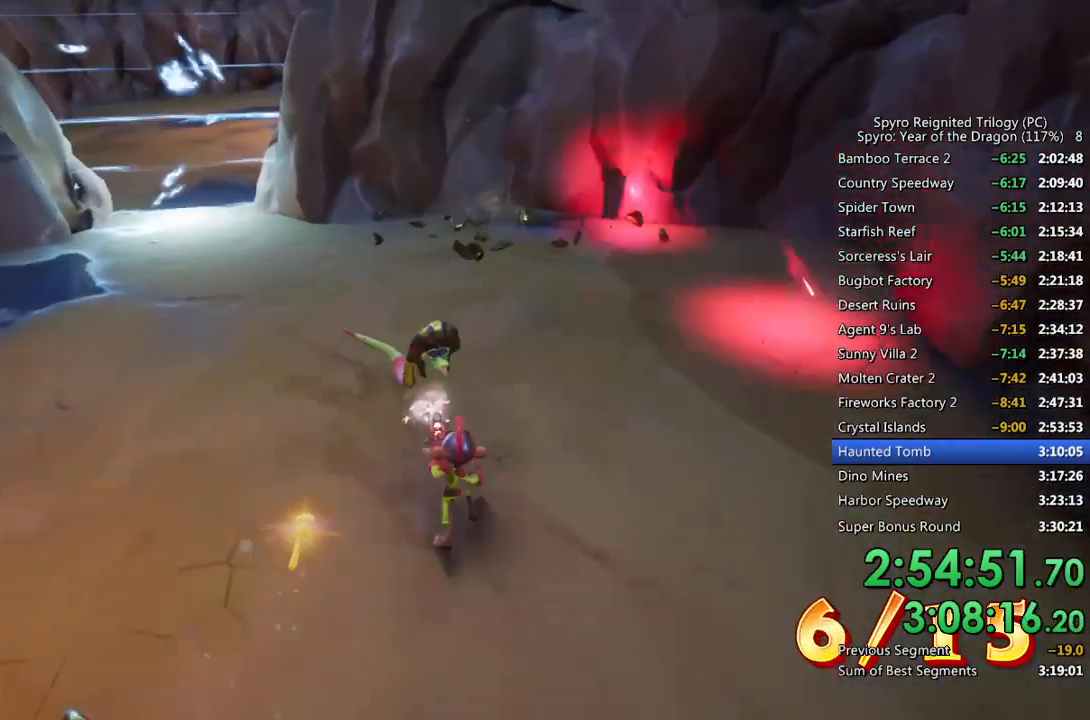
{"buttons": ["CIRCLE"], "left_stick": "up", "right_stick": "left", "events": [[50, "right_stick", "left"]]}
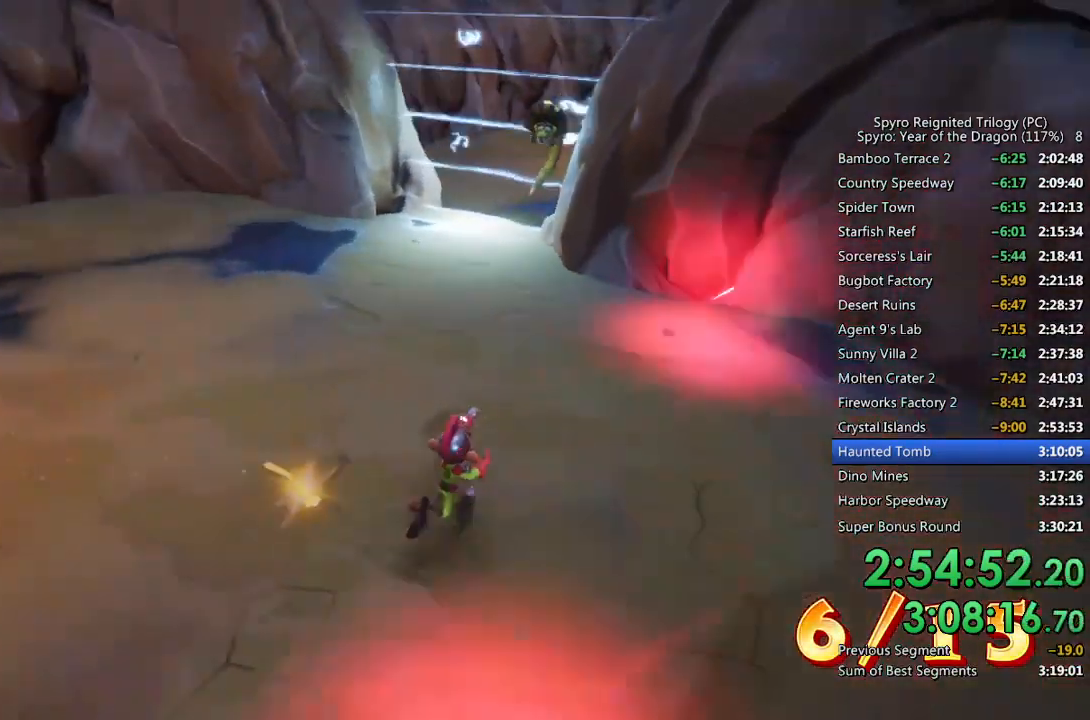
{"buttons": ["CIRCLE"], "left_stick": "down", "right_stick": "center", "events": [[50, "left_stick", "up-left"], [150, "left_stick", "left"], [367, "right_stick", "center"], [383, "left_stick", "down"]]}